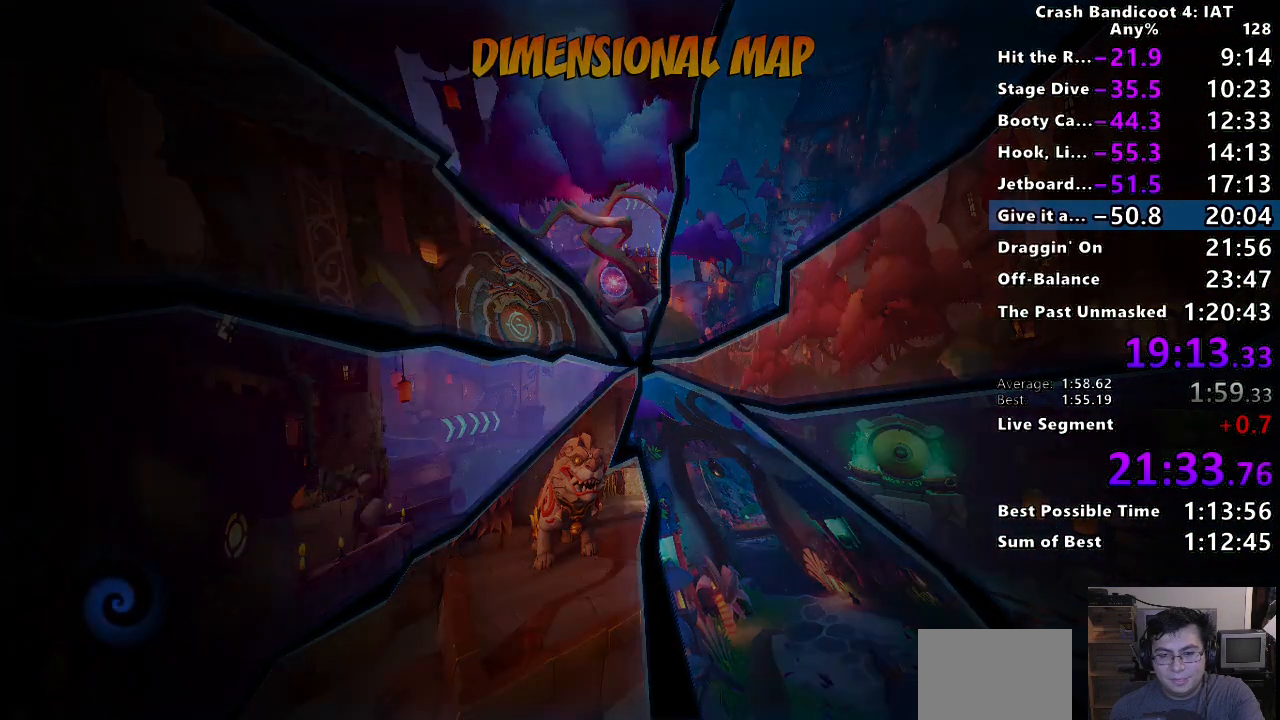
Gameplay with a controller (PlayStation layout); each line is a JSON object with the inputs held at the frame after it (dt_ms = milliseconds from this image to that frame). "events" lists button and stick changes between this image and that frame as [ms after this image, input, new state], when the widget could be followed in between. Not read: R1.
{"dt_ms": 500, "buttons": ["TRIANGLE"], "left_stick": "center", "right_stick": "center", "events": [[67, "TRIANGLE", "down"], [217, "TRIANGLE", "up"], [267, "TRIANGLE", "down"], [400, "TRIANGLE", "up"], [483, "TRIANGLE", "down"]]}
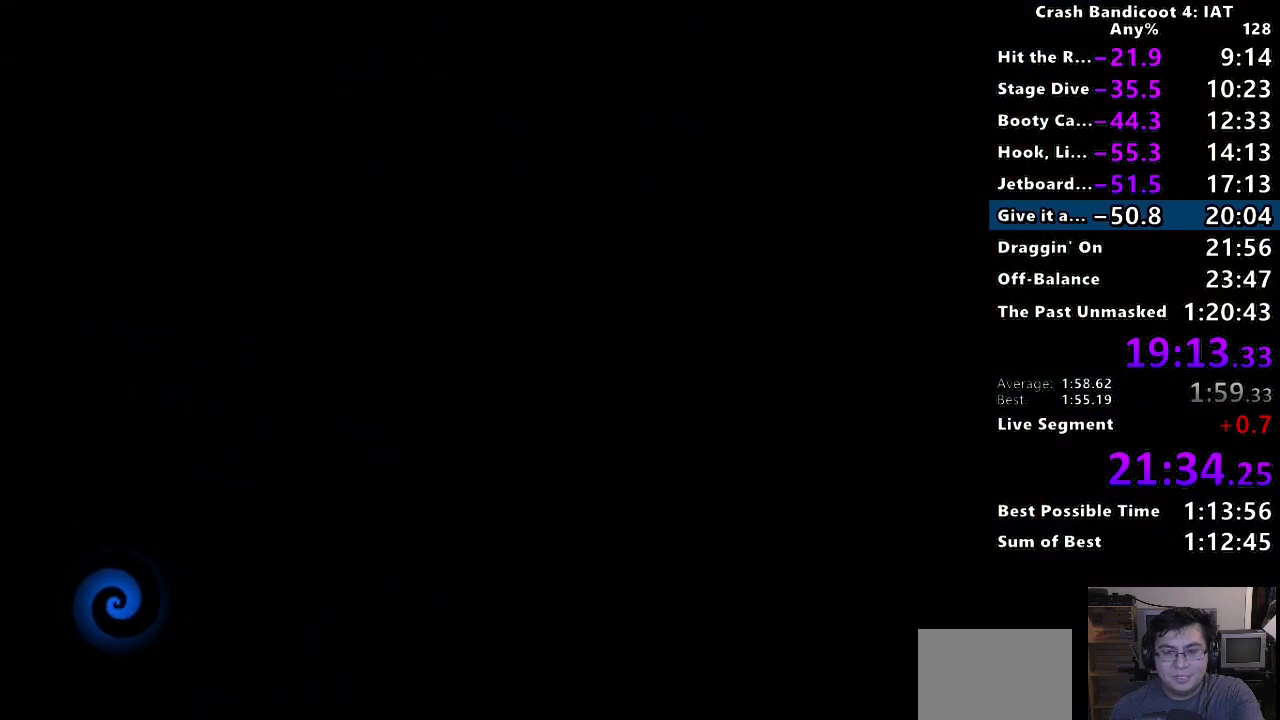
{"dt_ms": 500, "buttons": ["TRIANGLE"], "left_stick": "center", "right_stick": "center", "events": [[117, "TRIANGLE", "up"], [167, "TRIANGLE", "down"], [300, "TRIANGLE", "up"], [367, "TRIANGLE", "down"]]}
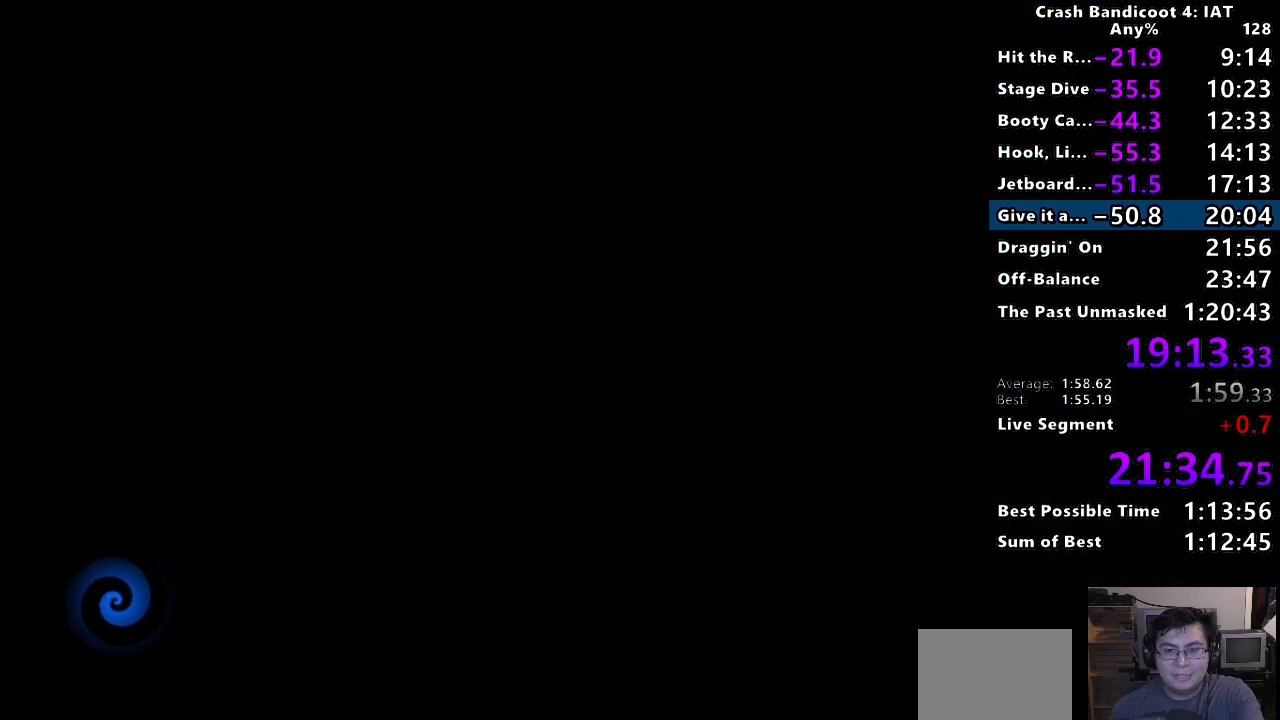
{"dt_ms": 500, "buttons": ["TRIANGLE"], "left_stick": "center", "right_stick": "center", "events": [[17, "TRIANGLE", "up"], [83, "TRIANGLE", "down"], [217, "TRIANGLE", "up"], [283, "TRIANGLE", "down"], [417, "TRIANGLE", "up"], [483, "TRIANGLE", "down"]]}
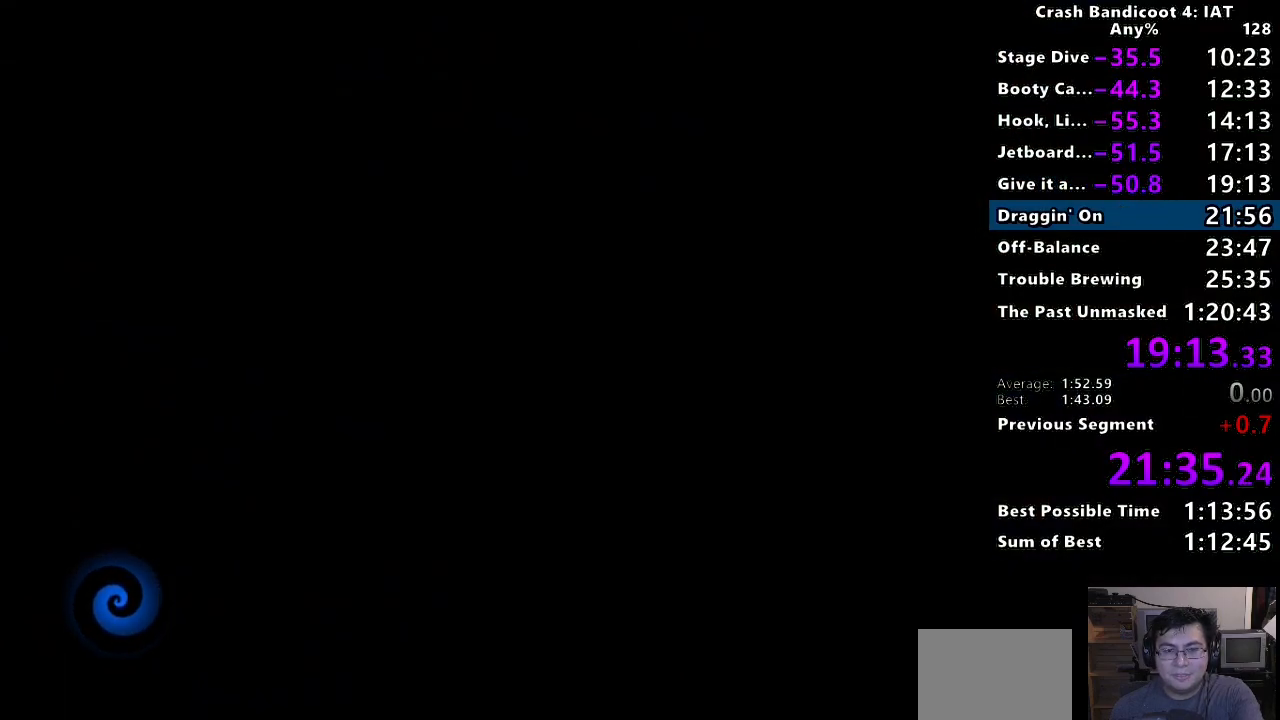
{"dt_ms": 500, "buttons": [], "left_stick": "center", "right_stick": "center", "events": [[100, "TRIANGLE", "up"], [167, "TRIANGLE", "down"], [283, "TRIANGLE", "up"], [367, "TRIANGLE", "down"], [483, "TRIANGLE", "up"]]}
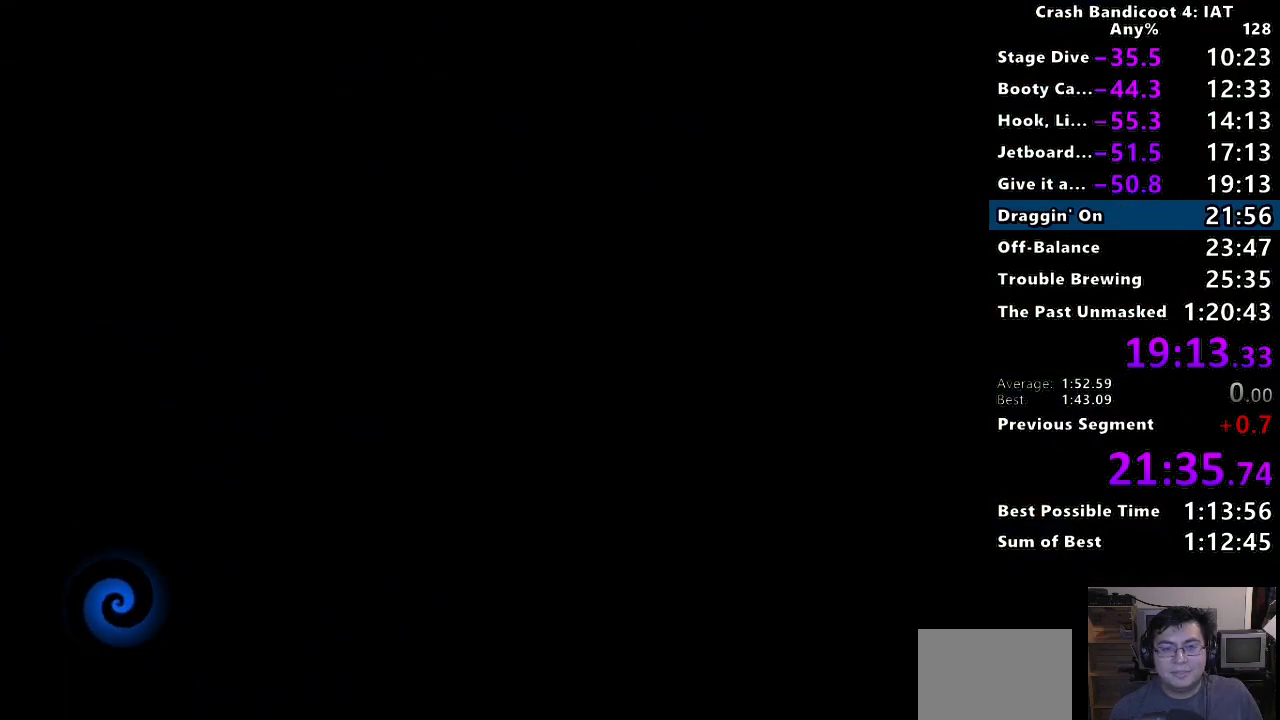
{"dt_ms": 500, "buttons": ["TRIANGLE"], "left_stick": "center", "right_stick": "center", "events": [[67, "TRIANGLE", "down"], [183, "TRIANGLE", "up"], [267, "TRIANGLE", "down"], [400, "TRIANGLE", "up"], [483, "TRIANGLE", "down"]]}
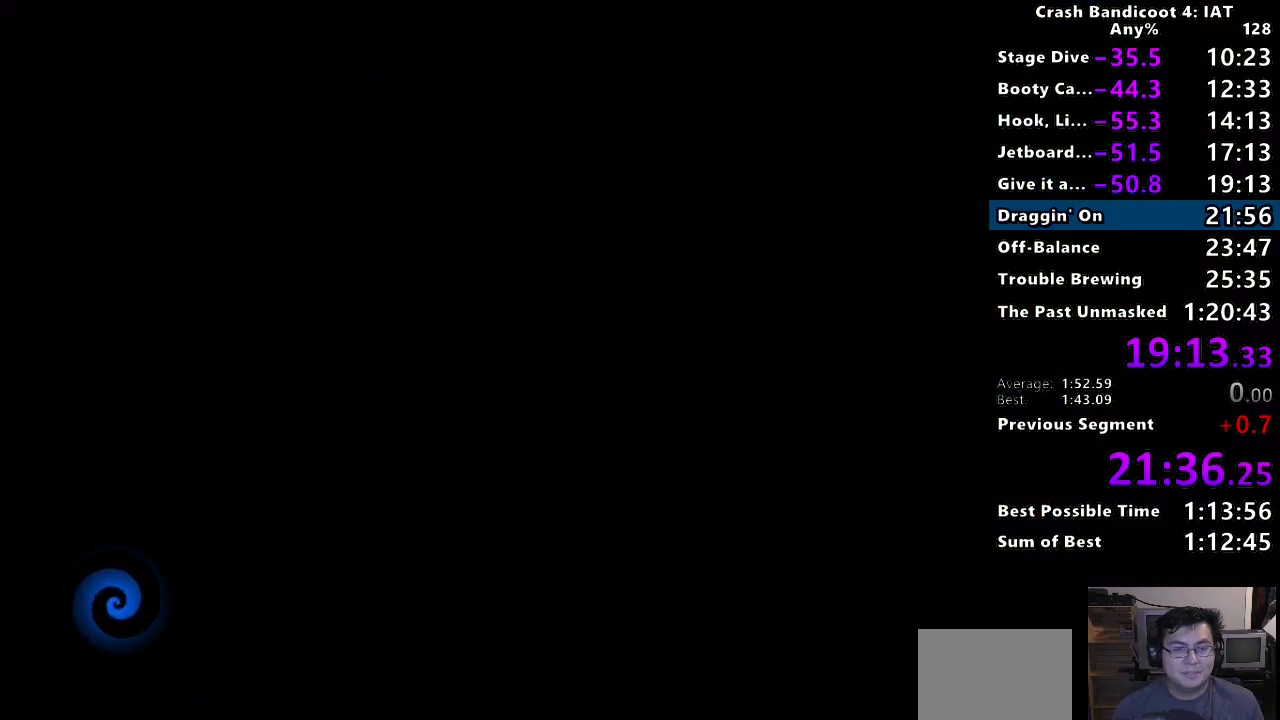
{"dt_ms": 500, "buttons": [], "left_stick": "center", "right_stick": "center", "events": [[100, "TRIANGLE", "up"], [217, "TRIANGLE", "down"], [300, "TRIANGLE", "up"]]}
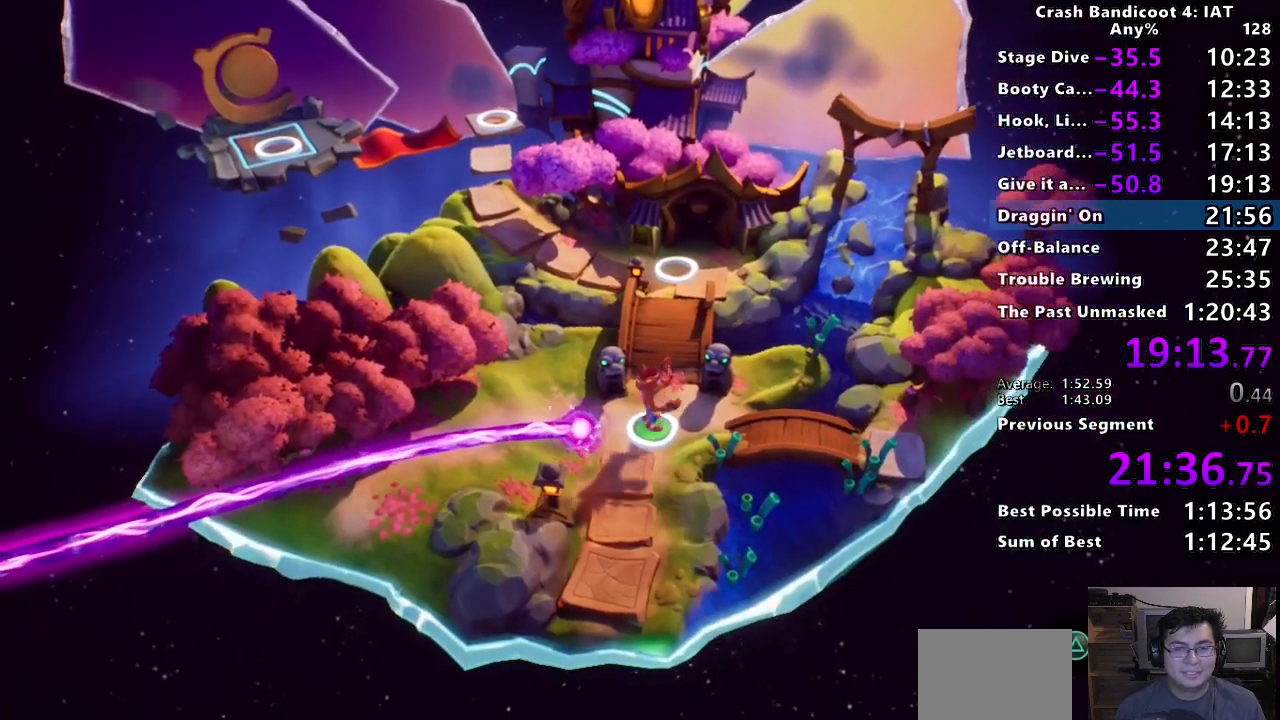
{"dt_ms": 500, "buttons": ["DPAD_DOWN"], "left_stick": "center", "right_stick": "center", "events": [[33, "TRIANGLE", "down"], [150, "TRIANGLE", "up"], [250, "TOUCHPAD", "down"], [333, "TOUCHPAD", "up"], [483, "DPAD_DOWN", "down"]]}
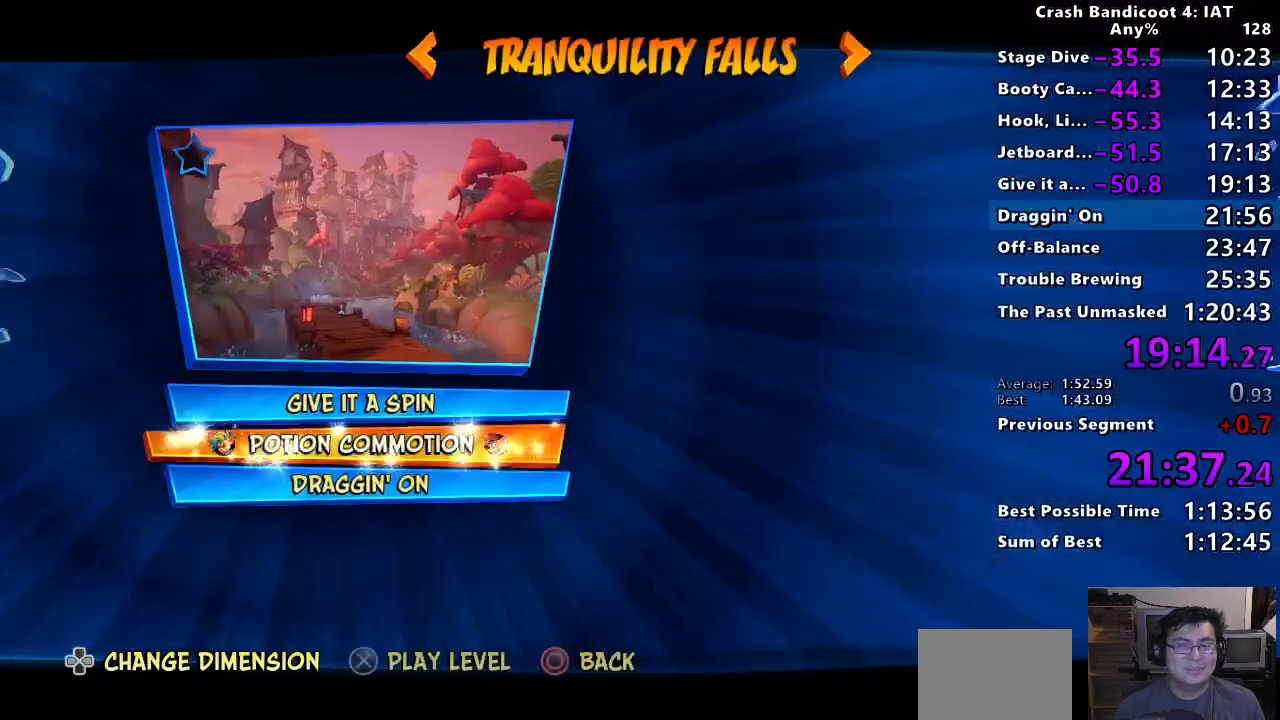
{"dt_ms": 500, "buttons": ["CROSS"], "left_stick": "center", "right_stick": "center", "events": [[100, "DPAD_DOWN", "up"], [300, "DPAD_DOWN", "down"], [400, "DPAD_DOWN", "up"], [467, "CROSS", "down"]]}
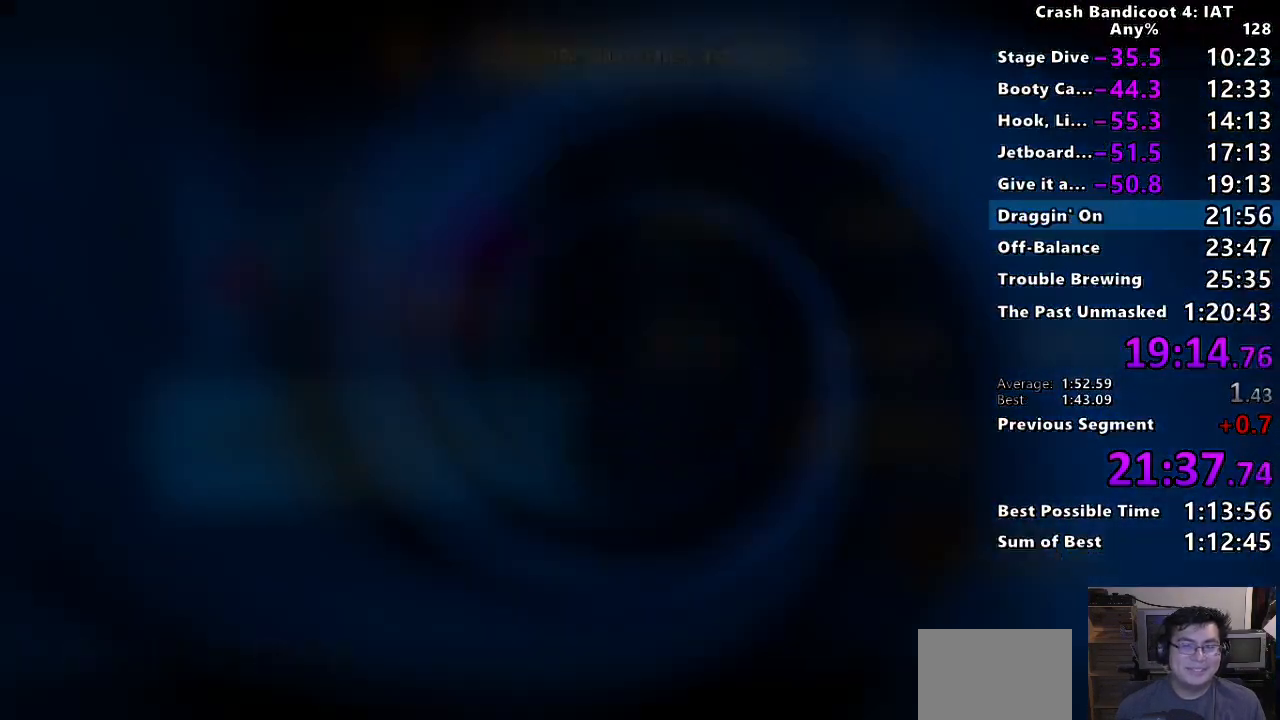
{"dt_ms": 500, "buttons": [], "left_stick": "center", "right_stick": "center", "events": [[100, "CROSS", "up"], [167, "CROSS", "down"], [250, "CROSS", "up"], [333, "CROSS", "down"], [433, "CROSS", "up"]]}
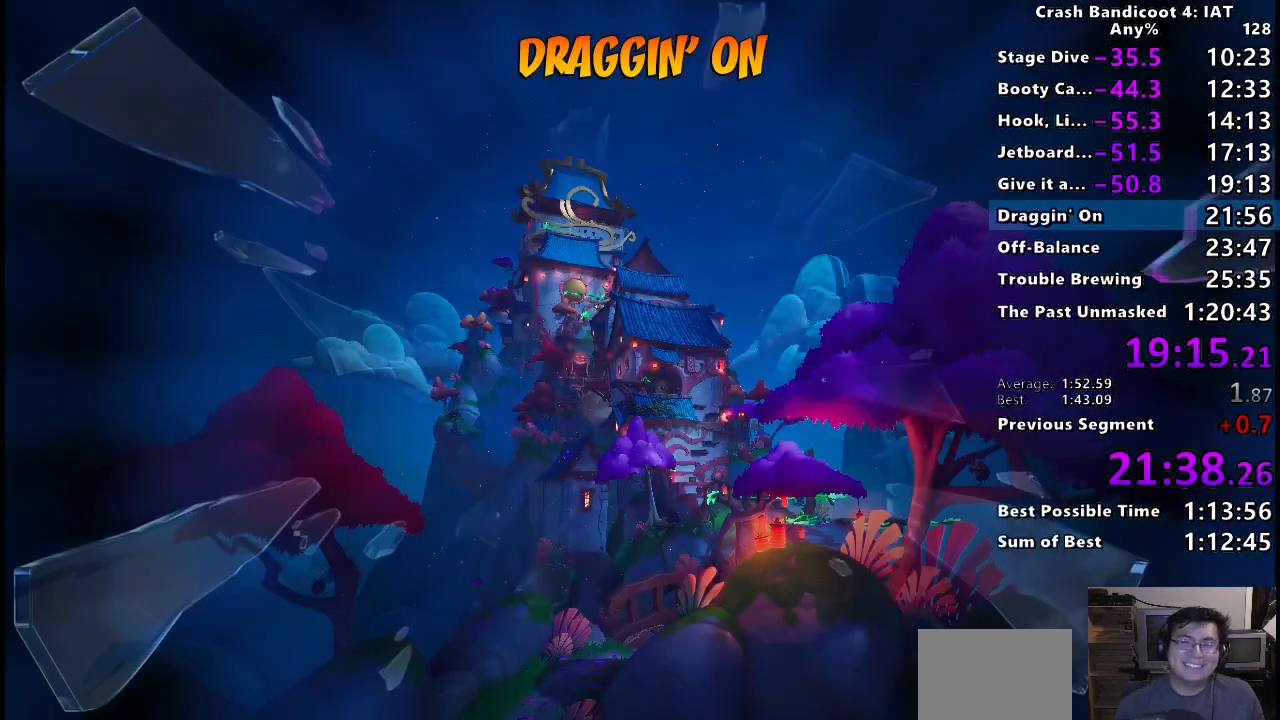
{"dt_ms": 500, "buttons": ["TRIANGLE"], "left_stick": "center", "right_stick": "center", "events": [[67, "TRIANGLE", "down"], [167, "TRIANGLE", "up"], [250, "TRIANGLE", "down"], [367, "TRIANGLE", "up"], [500, "TRIANGLE", "down"]]}
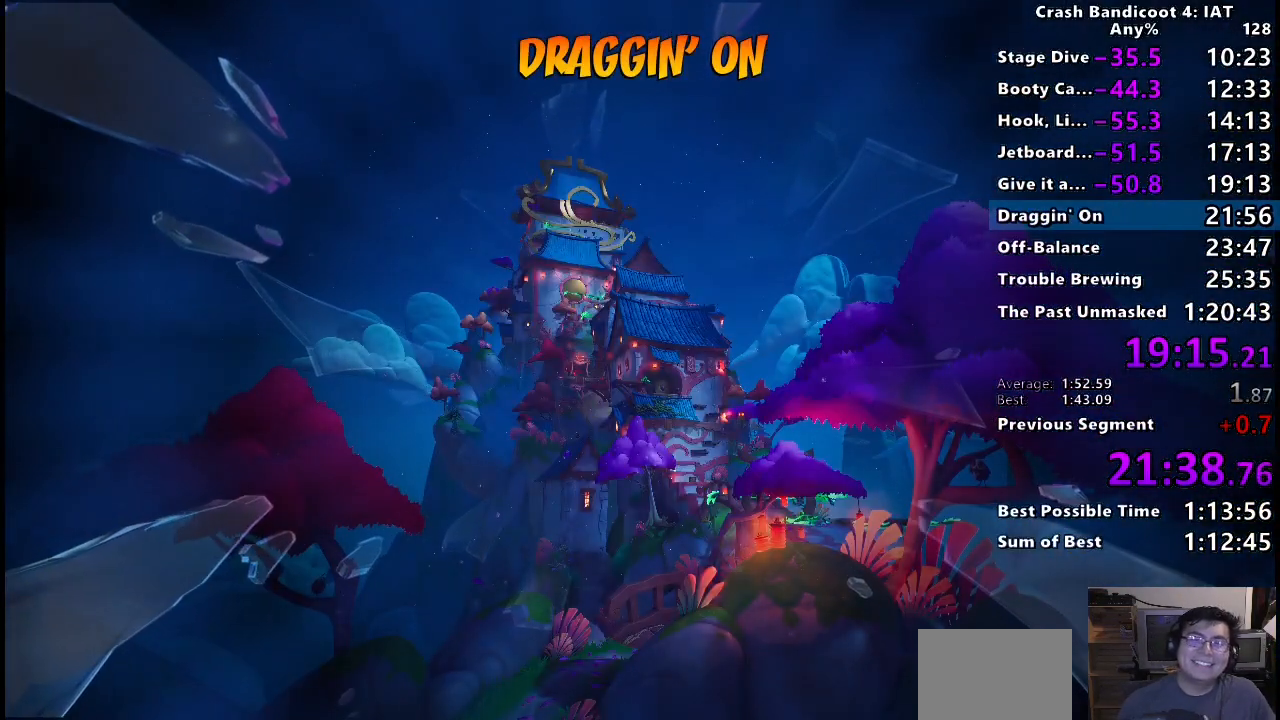
{"dt_ms": 500, "buttons": ["TRIANGLE"], "left_stick": "center", "right_stick": "center", "events": [[117, "TRIANGLE", "up"], [283, "TRIANGLE", "down"], [417, "TRIANGLE", "up"], [500, "TRIANGLE", "down"]]}
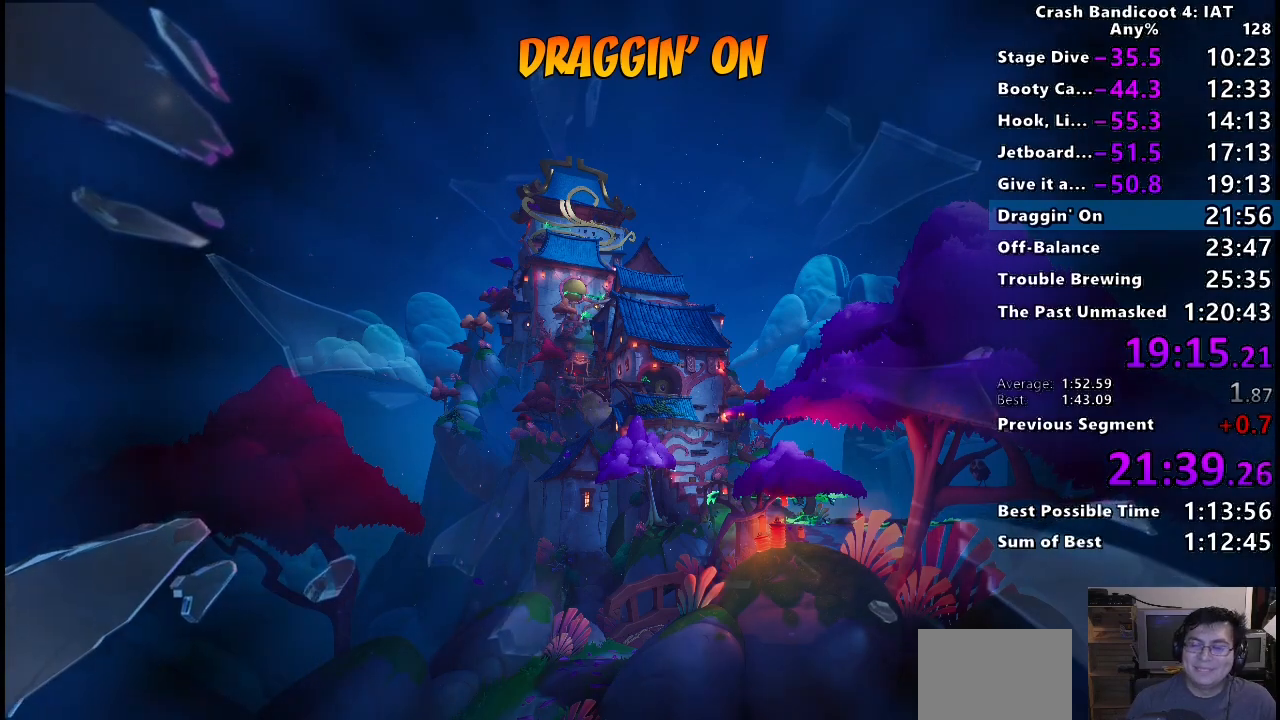
{"dt_ms": 500, "buttons": ["TRIANGLE"], "left_stick": "center", "right_stick": "center", "events": [[133, "TRIANGLE", "up"], [217, "TRIANGLE", "down"], [350, "TRIANGLE", "up"], [450, "TRIANGLE", "down"]]}
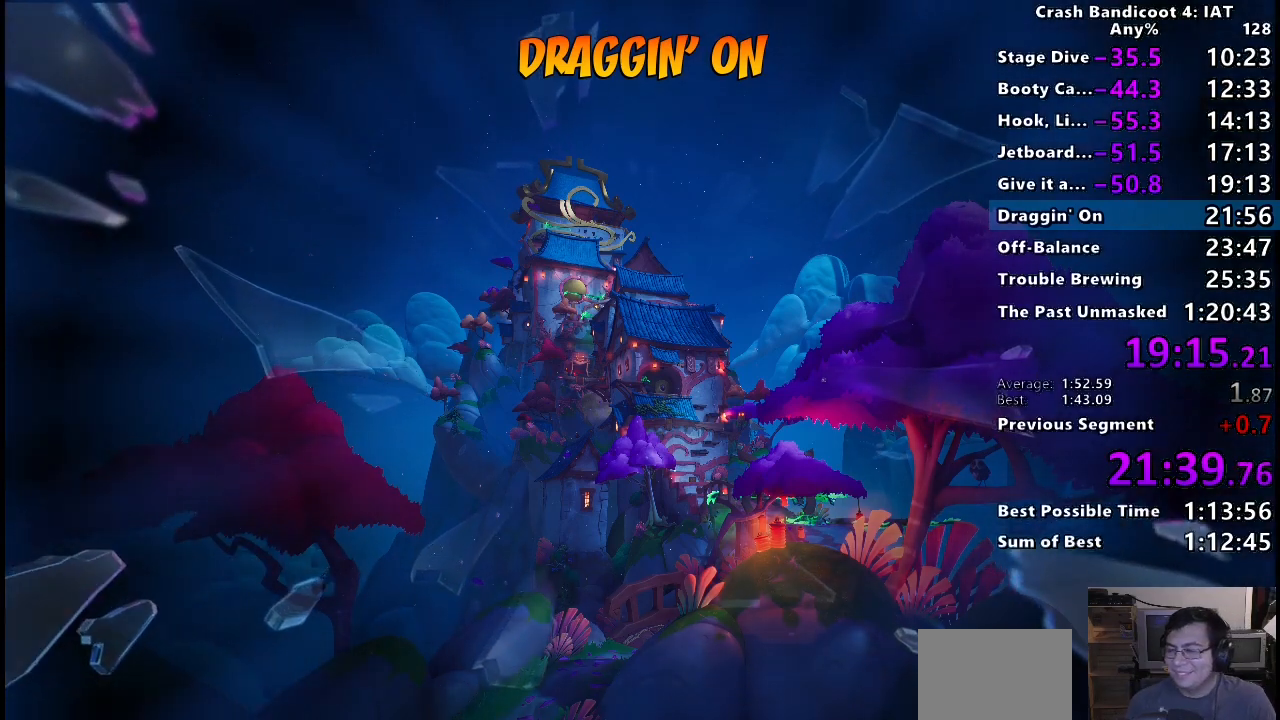
{"dt_ms": 500, "buttons": [], "left_stick": "center", "right_stick": "center", "events": [[67, "TRIANGLE", "up"], [150, "TRIANGLE", "down"], [267, "TRIANGLE", "up"], [367, "TRIANGLE", "down"], [467, "TRIANGLE", "up"]]}
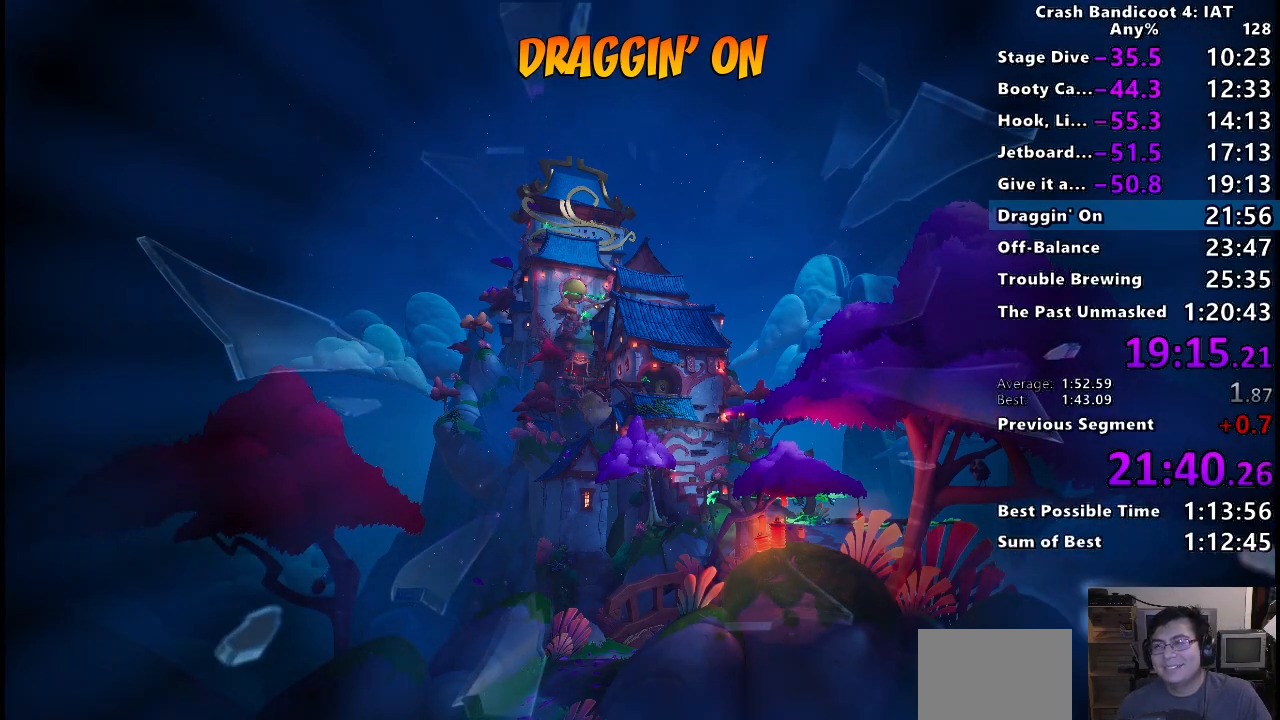
{"dt_ms": 500, "buttons": ["TRIANGLE"], "left_stick": "center", "right_stick": "center", "events": [[50, "TRIANGLE", "down"], [167, "TRIANGLE", "up"], [233, "TRIANGLE", "down"], [367, "TRIANGLE", "up"], [433, "TRIANGLE", "down"]]}
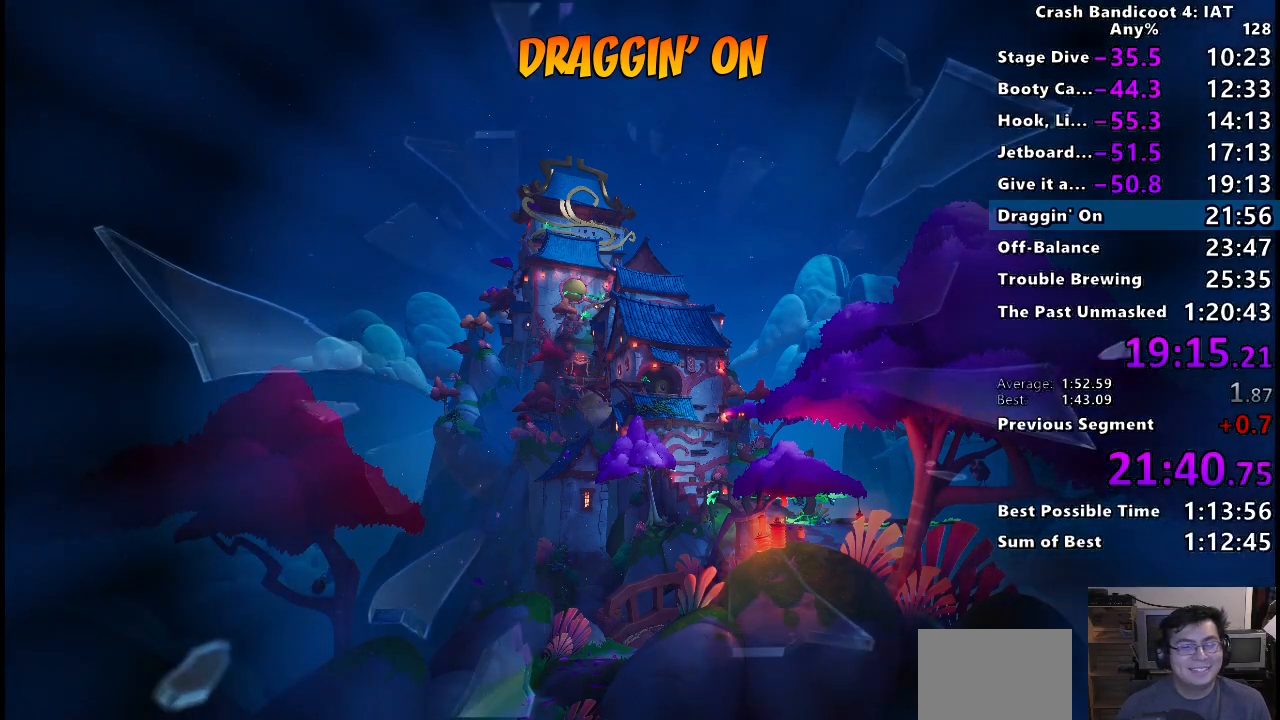
{"dt_ms": 500, "buttons": [], "left_stick": "center", "right_stick": "center", "events": [[67, "TRIANGLE", "up"], [133, "TRIANGLE", "down"], [250, "TRIANGLE", "up"], [317, "TRIANGLE", "down"], [433, "TRIANGLE", "up"]]}
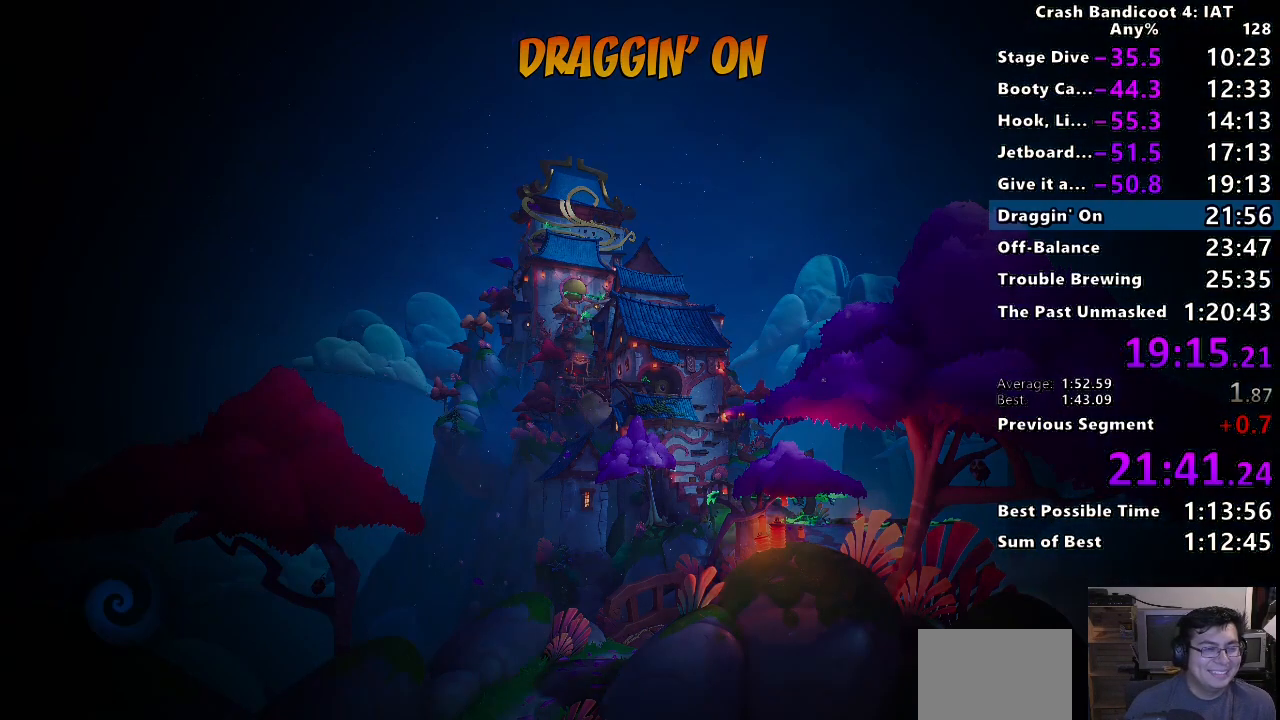
{"dt_ms": 500, "buttons": [], "left_stick": "center", "right_stick": "center", "events": [[17, "TRIANGLE", "down"], [117, "TRIANGLE", "up"], [183, "TRIANGLE", "down"], [317, "TRIANGLE", "up"], [383, "TRIANGLE", "down"], [500, "TRIANGLE", "up"]]}
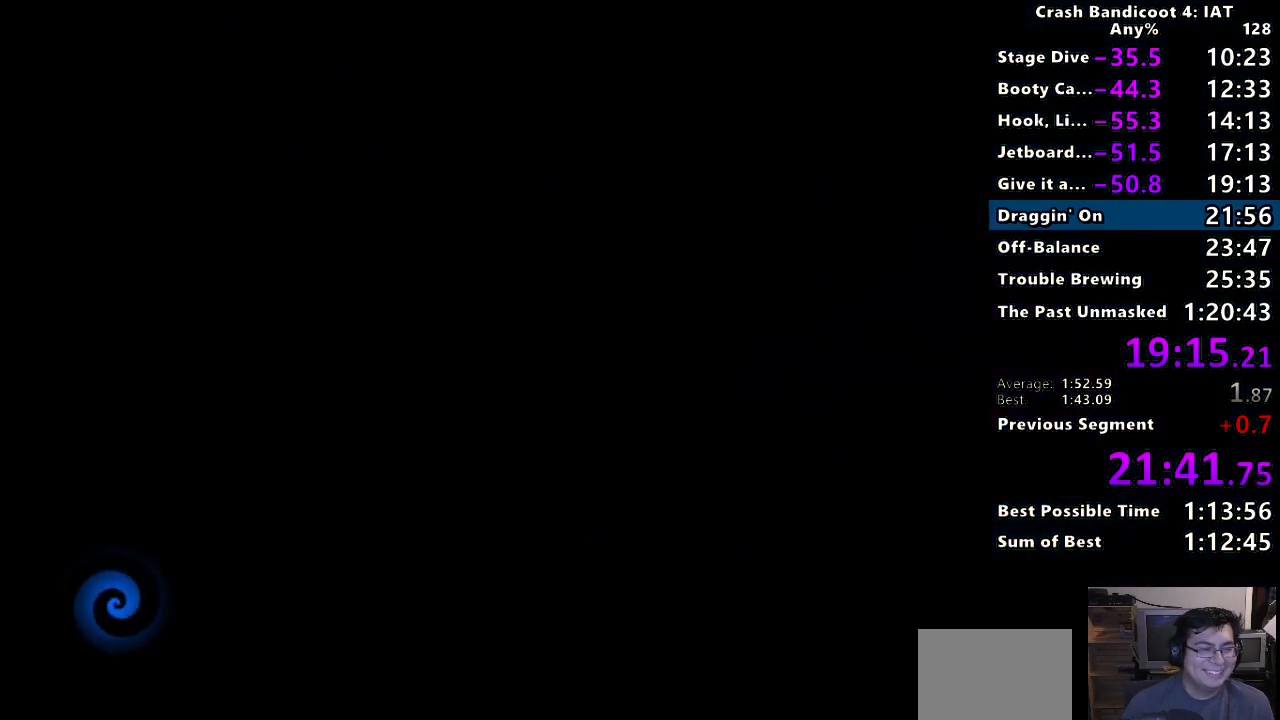
{"dt_ms": 500, "buttons": ["TRIANGLE"], "left_stick": "center", "right_stick": "center", "events": [[83, "TRIANGLE", "down"], [200, "TRIANGLE", "up"], [283, "TRIANGLE", "down"], [400, "TRIANGLE", "up"], [467, "TRIANGLE", "down"]]}
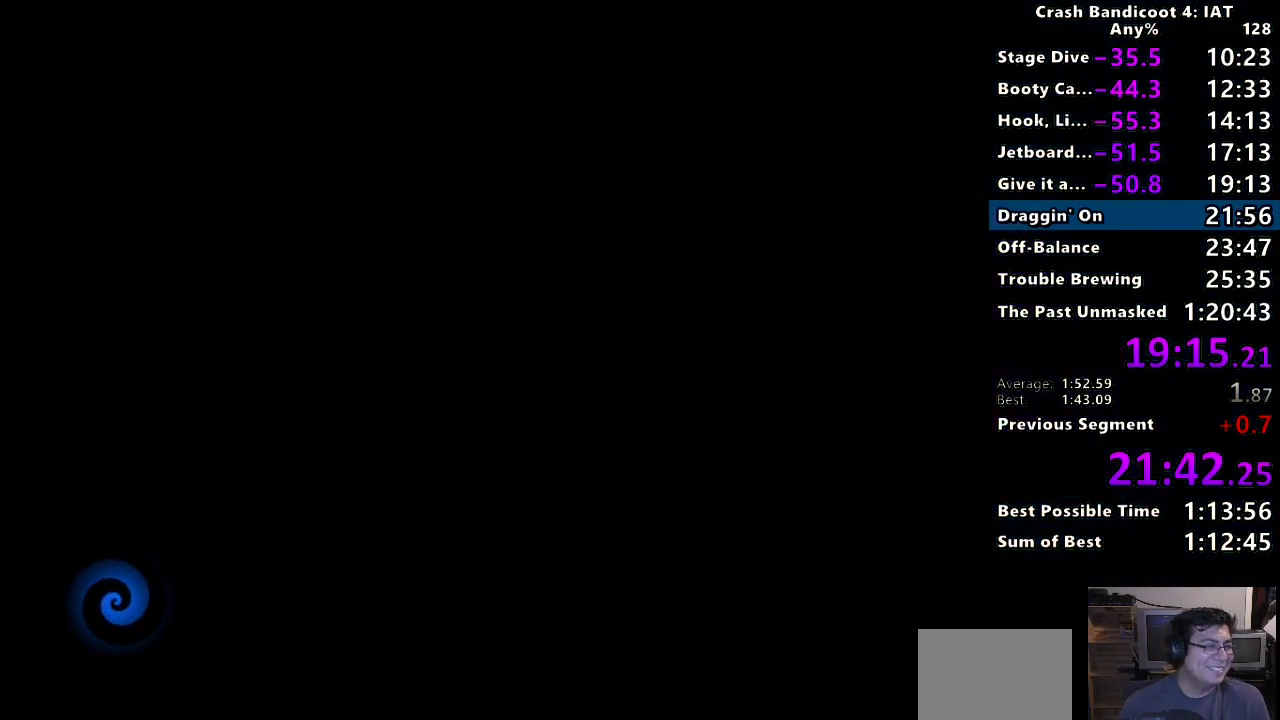
{"dt_ms": 500, "buttons": [], "left_stick": "center", "right_stick": "center", "events": [[100, "TRIANGLE", "up"], [167, "TRIANGLE", "down"], [283, "TRIANGLE", "up"], [367, "TRIANGLE", "down"], [467, "TRIANGLE", "up"]]}
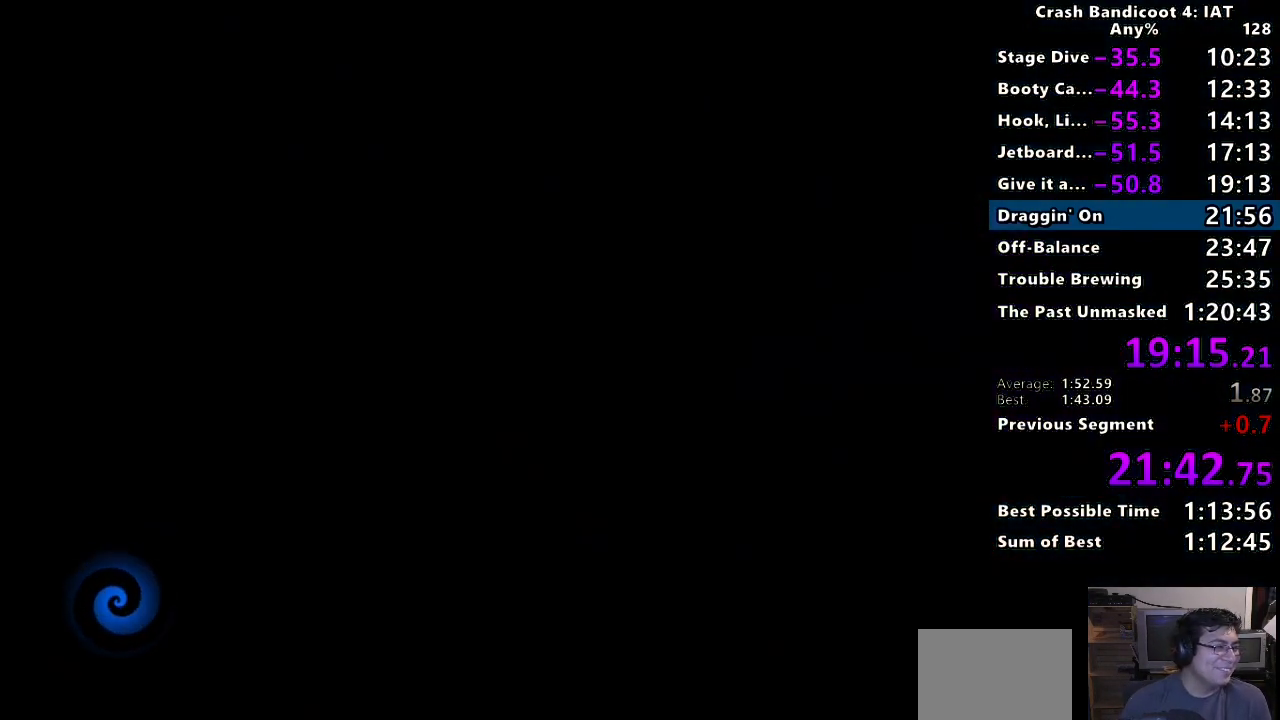
{"dt_ms": 500, "buttons": [], "left_stick": "center", "right_stick": "center", "events": [[50, "TRIANGLE", "down"], [150, "TRIANGLE", "up"], [233, "TRIANGLE", "down"], [317, "TRIANGLE", "up"], [383, "TRIANGLE", "down"], [483, "TRIANGLE", "up"]]}
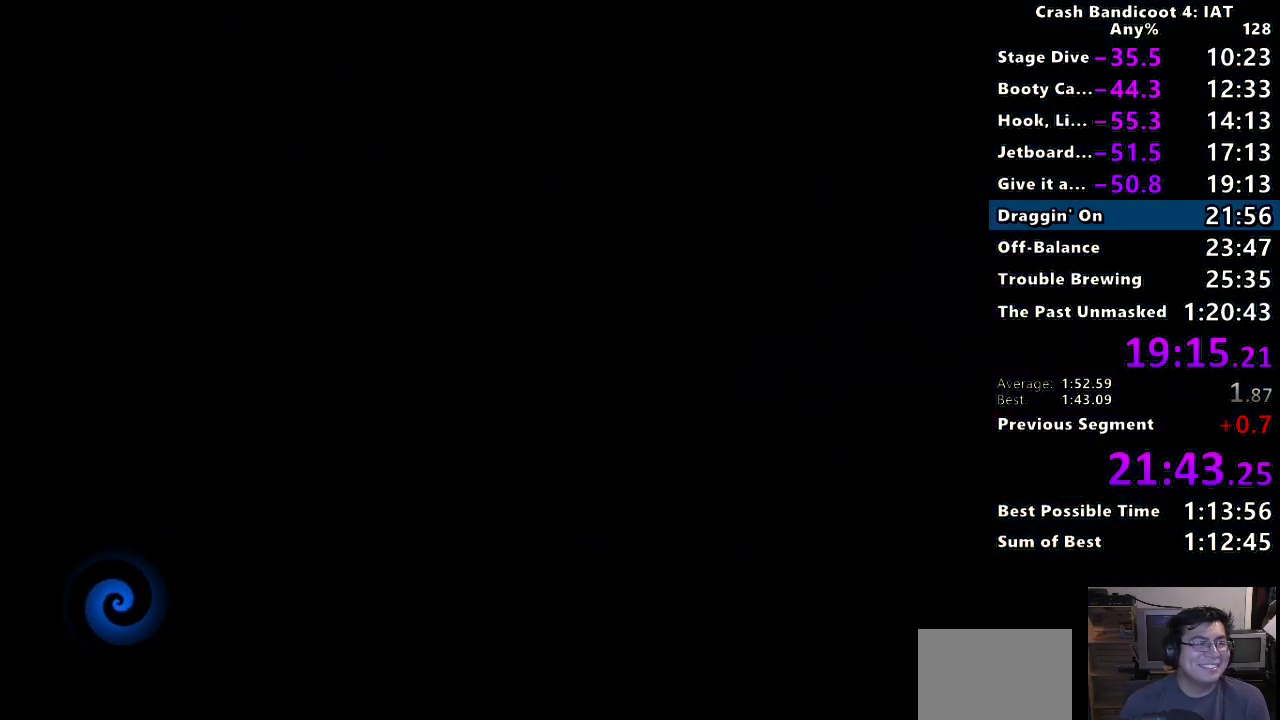
{"dt_ms": 500, "buttons": [], "left_stick": "center", "right_stick": "center", "events": [[67, "TRIANGLE", "down"], [183, "TRIANGLE", "up"], [233, "TRIANGLE", "down"], [333, "TRIANGLE", "up"], [400, "TRIANGLE", "down"], [500, "TRIANGLE", "up"]]}
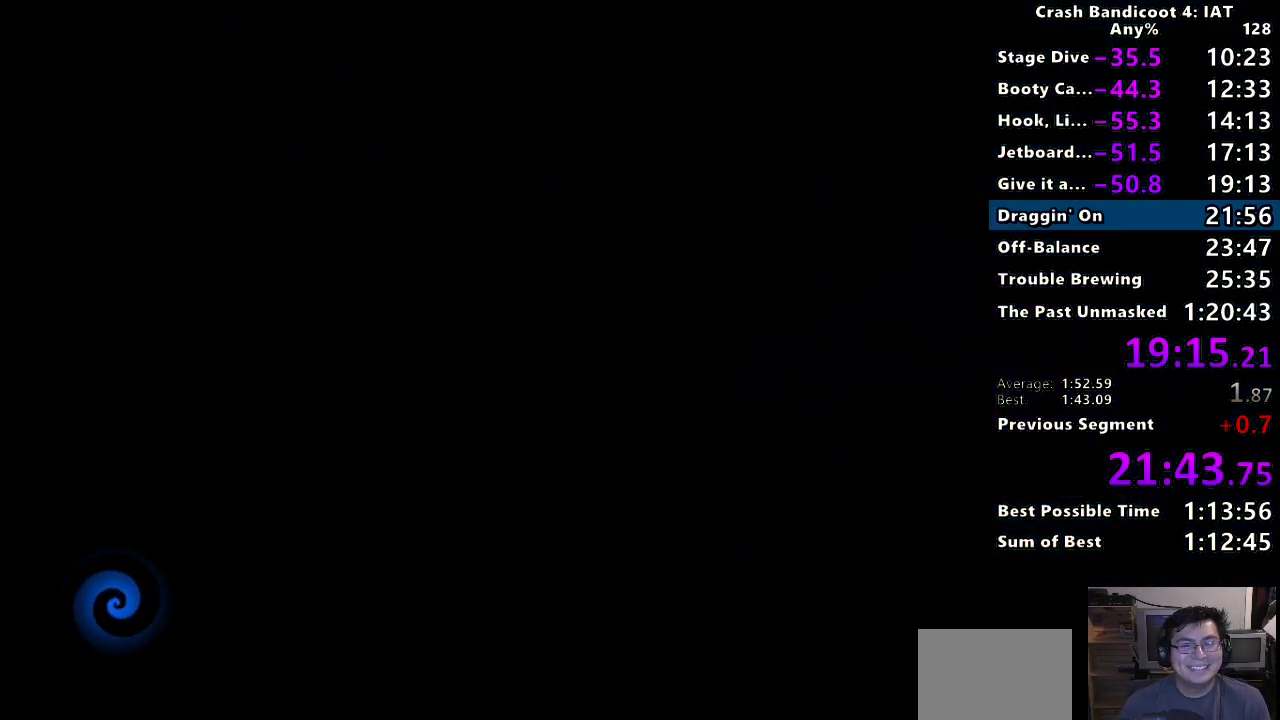
{"dt_ms": 500, "buttons": ["TRIANGLE"], "left_stick": "center", "right_stick": "center", "events": [[67, "TRIANGLE", "down"], [200, "TRIANGLE", "up"], [250, "TRIANGLE", "down"], [367, "TRIANGLE", "up"], [450, "TRIANGLE", "down"]]}
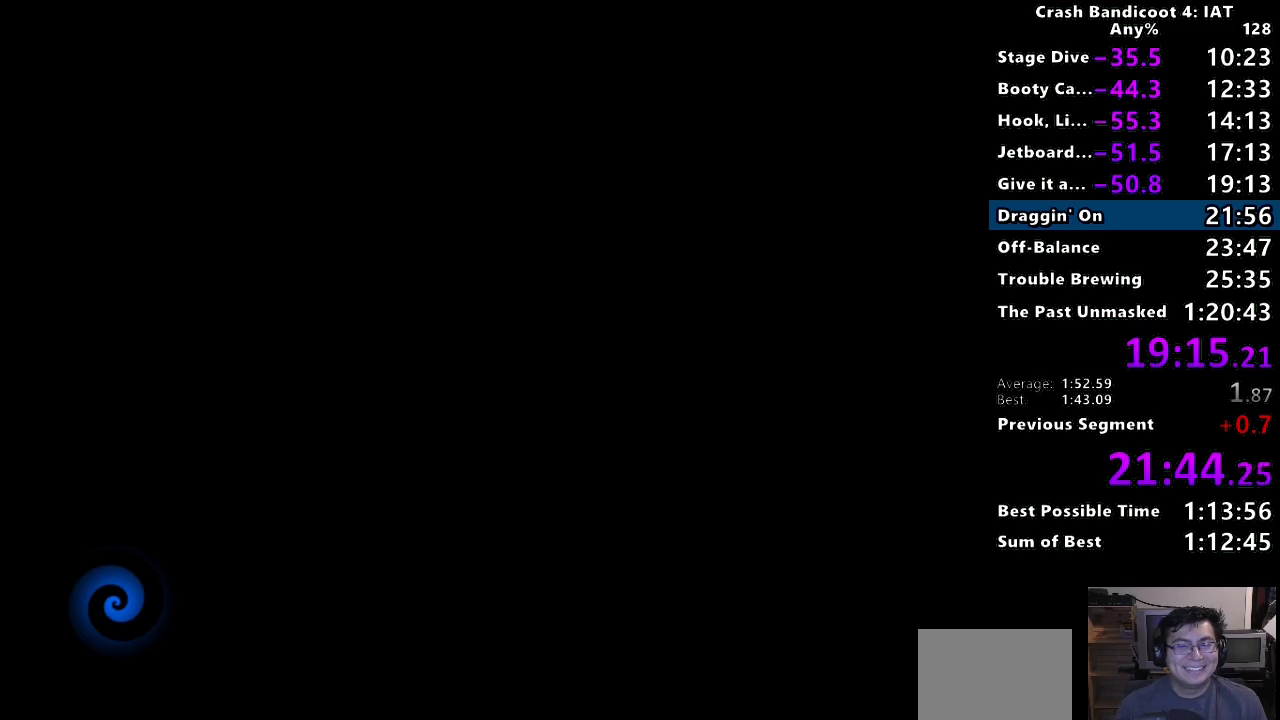
{"dt_ms": 500, "buttons": ["TRIANGLE"], "left_stick": "center", "right_stick": "center", "events": [[33, "TRIANGLE", "up"], [133, "TRIANGLE", "down"], [200, "TRIANGLE", "up"], [283, "TRIANGLE", "down"], [383, "TRIANGLE", "up"], [450, "TRIANGLE", "down"]]}
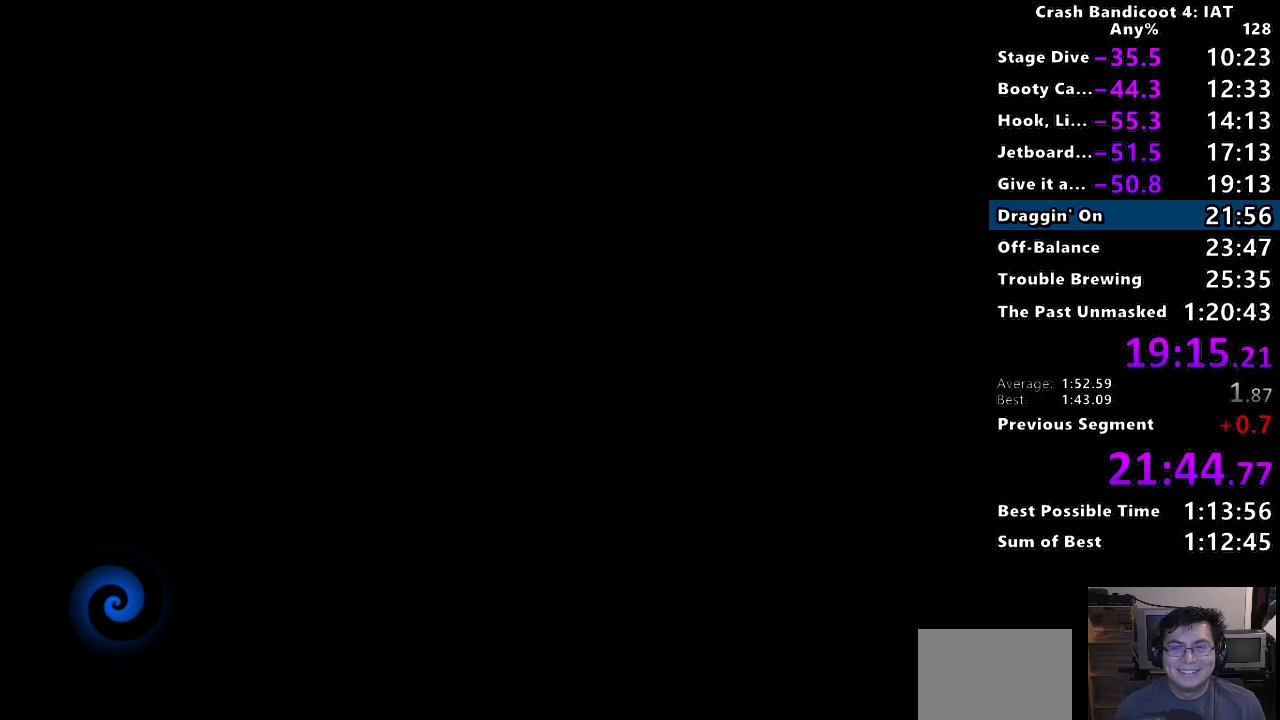
{"dt_ms": 500, "buttons": ["TRIANGLE"], "left_stick": "center", "right_stick": "center", "events": [[50, "TRIANGLE", "up"], [100, "TRIANGLE", "down"], [217, "TRIANGLE", "up"], [283, "TRIANGLE", "down"], [383, "TRIANGLE", "up"], [450, "TRIANGLE", "down"]]}
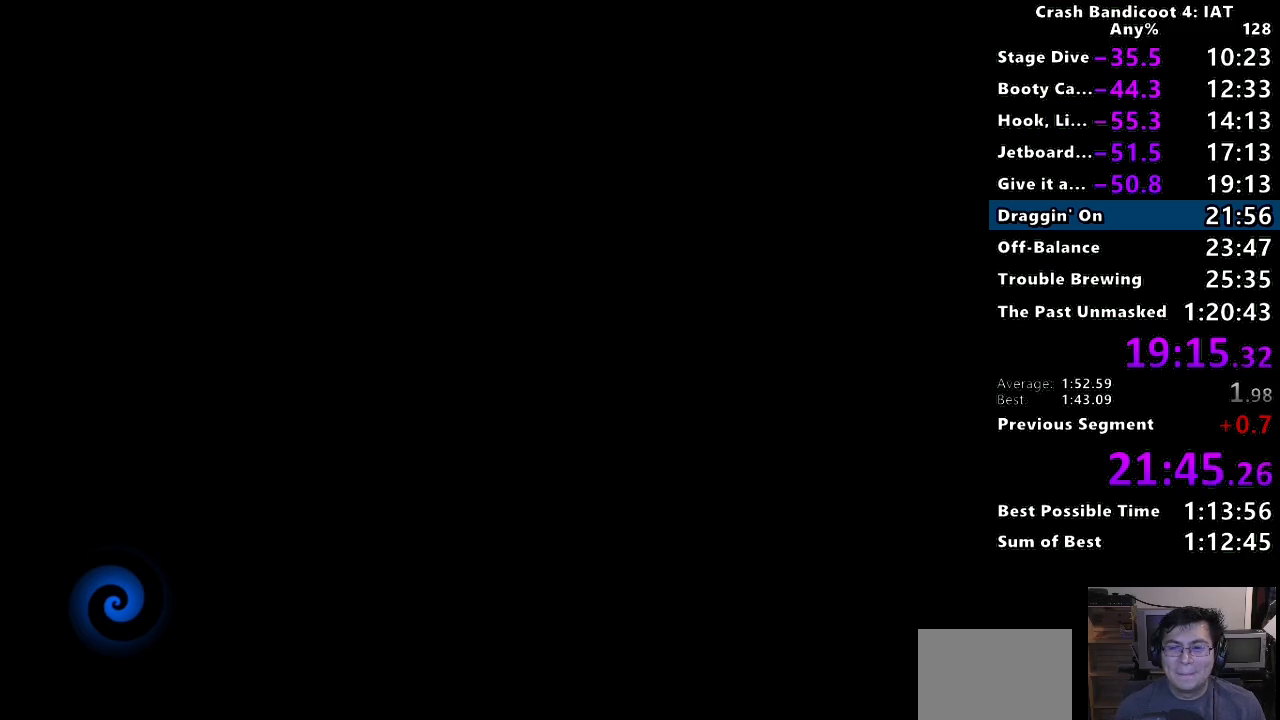
{"dt_ms": 500, "buttons": ["TRIANGLE"], "left_stick": "center", "right_stick": "center", "events": [[50, "TRIANGLE", "up"], [133, "TRIANGLE", "down"], [233, "TRIANGLE", "up"], [300, "TRIANGLE", "down"], [417, "TRIANGLE", "up"], [483, "TRIANGLE", "down"]]}
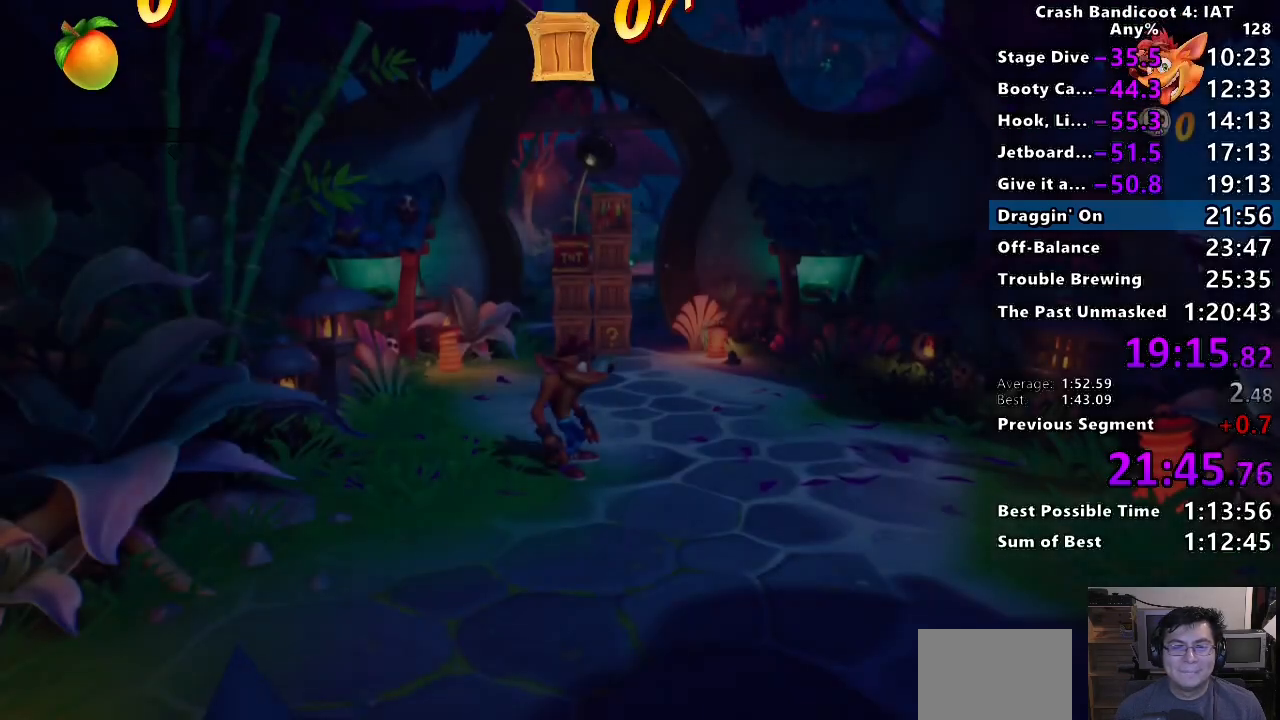
{"dt_ms": 500, "buttons": ["CIRCLE"], "left_stick": "up", "right_stick": "center", "events": [[100, "TRIANGLE", "up"], [167, "TRIANGLE", "down"], [250, "left_stick", "up"], [283, "TRIANGLE", "up"], [450, "CIRCLE", "down"]]}
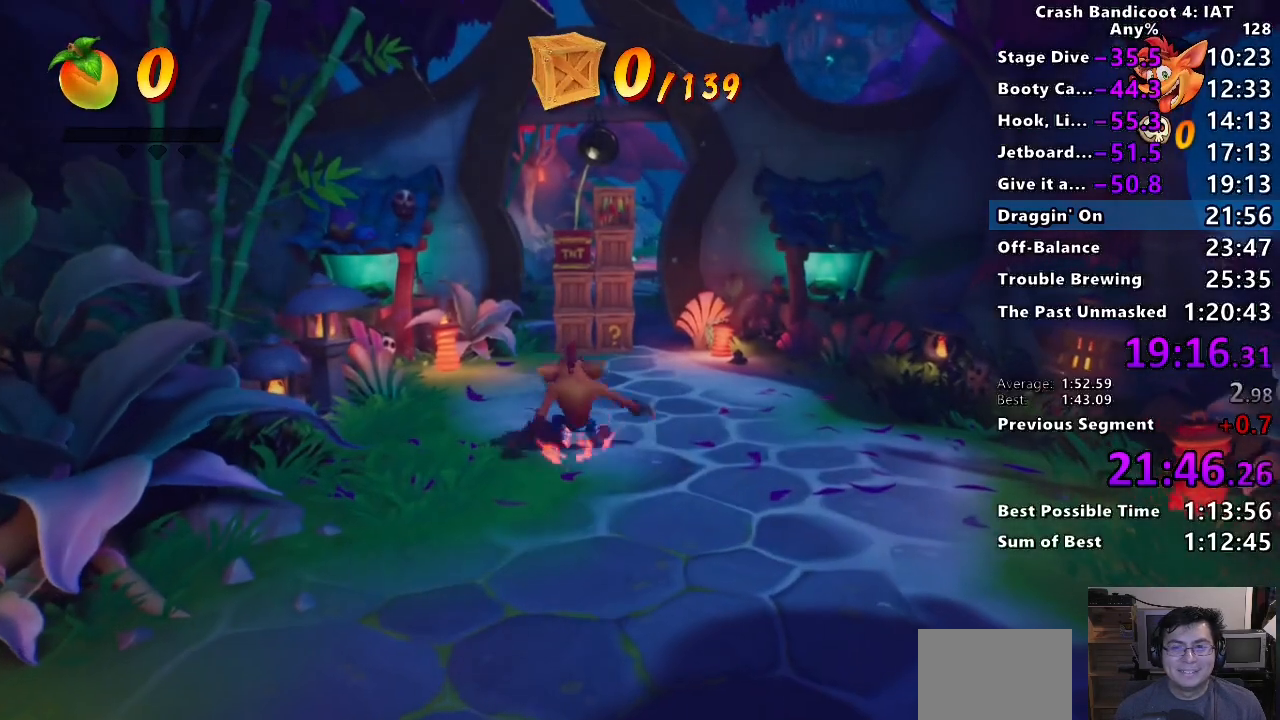
{"dt_ms": 500, "buttons": [], "left_stick": "up", "right_stick": "center", "events": [[83, "CIRCLE", "up"], [167, "SQUARE", "down"], [283, "SQUARE", "up"]]}
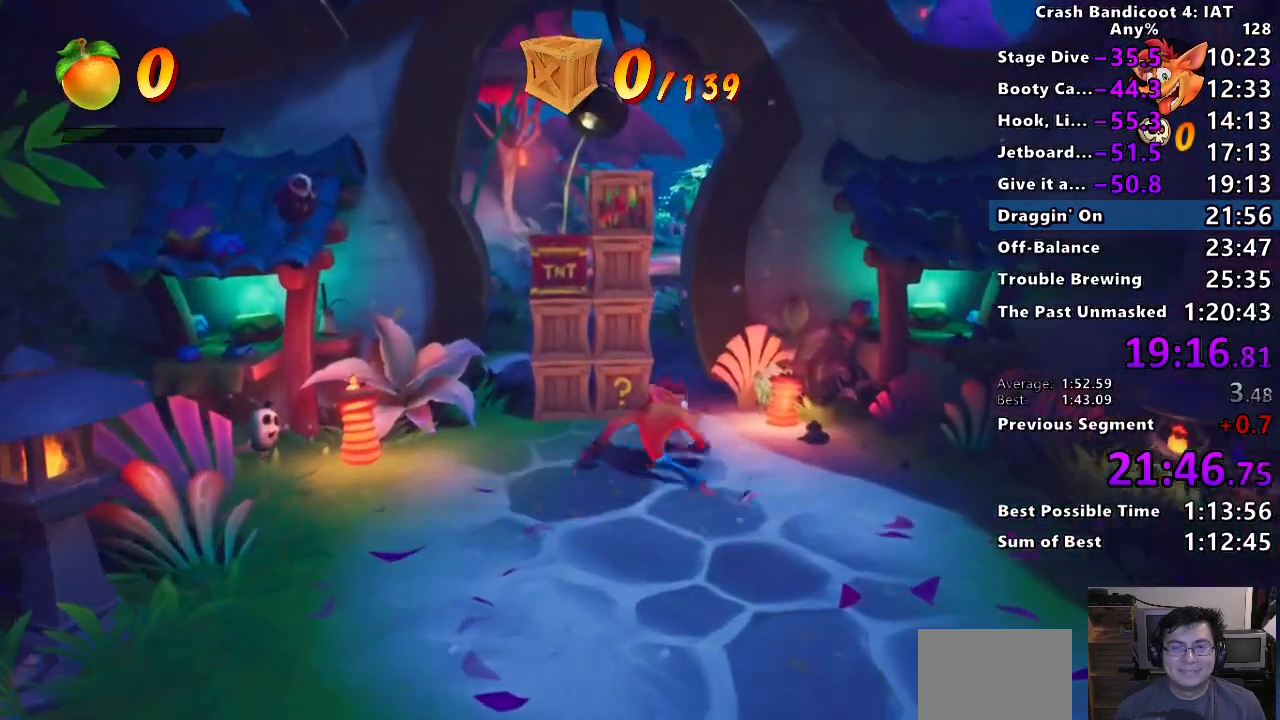
{"dt_ms": 1000, "buttons": ["CIRCLE"], "left_stick": "up", "right_stick": "center", "events": [[17, "CIRCLE", "down"], [150, "CIRCLE", "up"], [233, "SQUARE", "down"], [350, "SQUARE", "up"], [467, "CIRCLE", "down"], [600, "CIRCLE", "up"], [683, "SQUARE", "down"], [800, "SQUARE", "up"], [917, "CIRCLE", "down"]]}
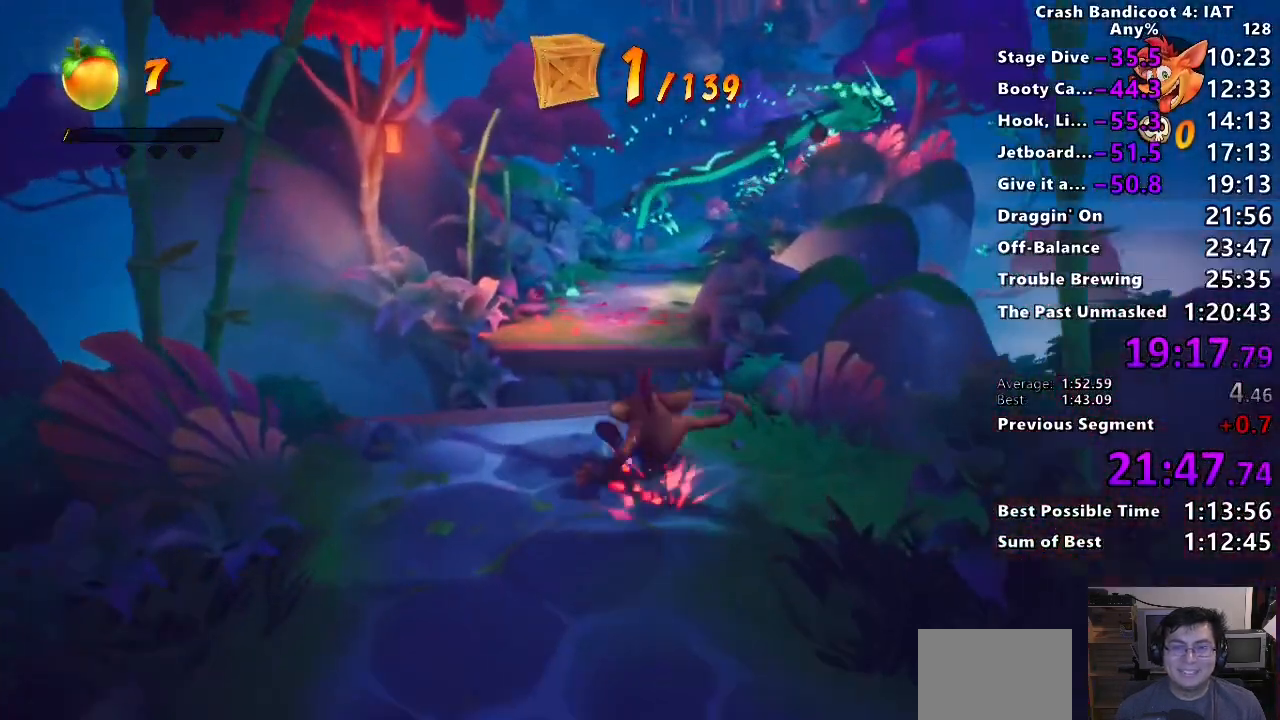
{"dt_ms": 500, "buttons": ["CIRCLE"], "left_stick": "up", "right_stick": "center", "events": [[33, "CIRCLE", "up"], [100, "SQUARE", "down"], [233, "SQUARE", "up"], [383, "CIRCLE", "down"]]}
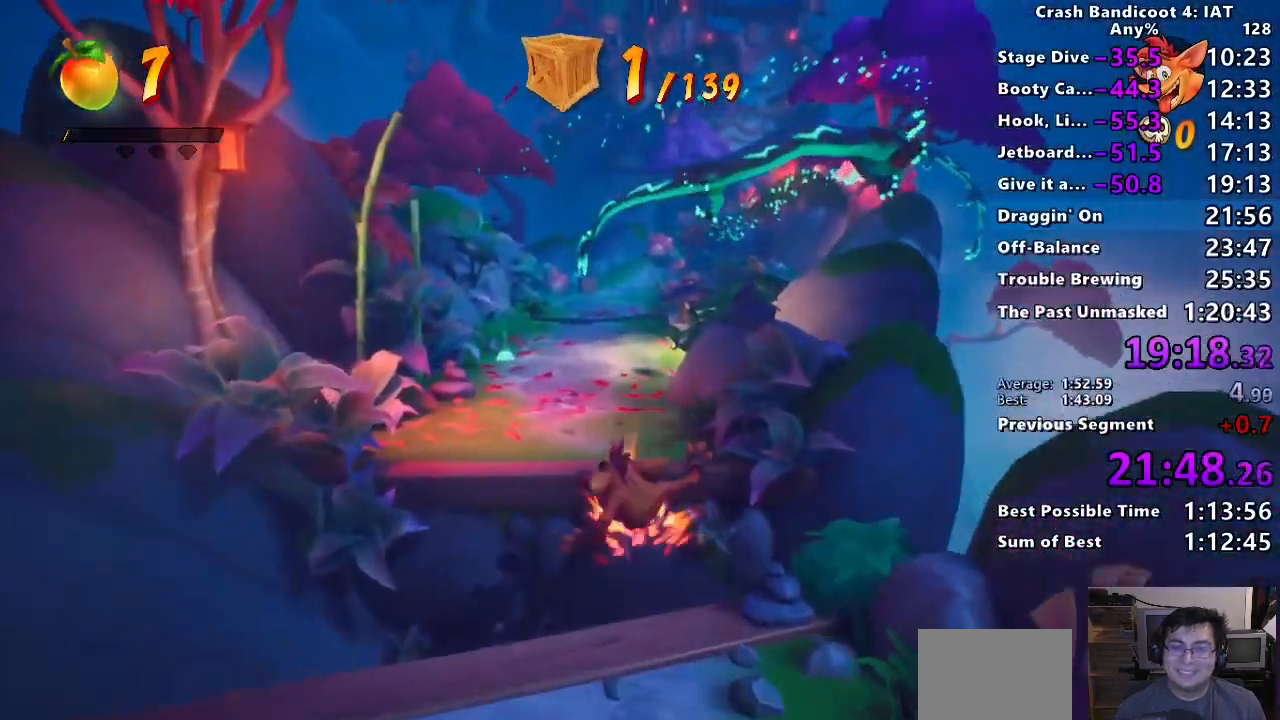
{"dt_ms": 500, "buttons": ["CIRCLE"], "left_stick": "up", "right_stick": "center", "events": [[50, "CIRCLE", "up"], [133, "SQUARE", "down"], [250, "SQUARE", "up"], [400, "CIRCLE", "down"]]}
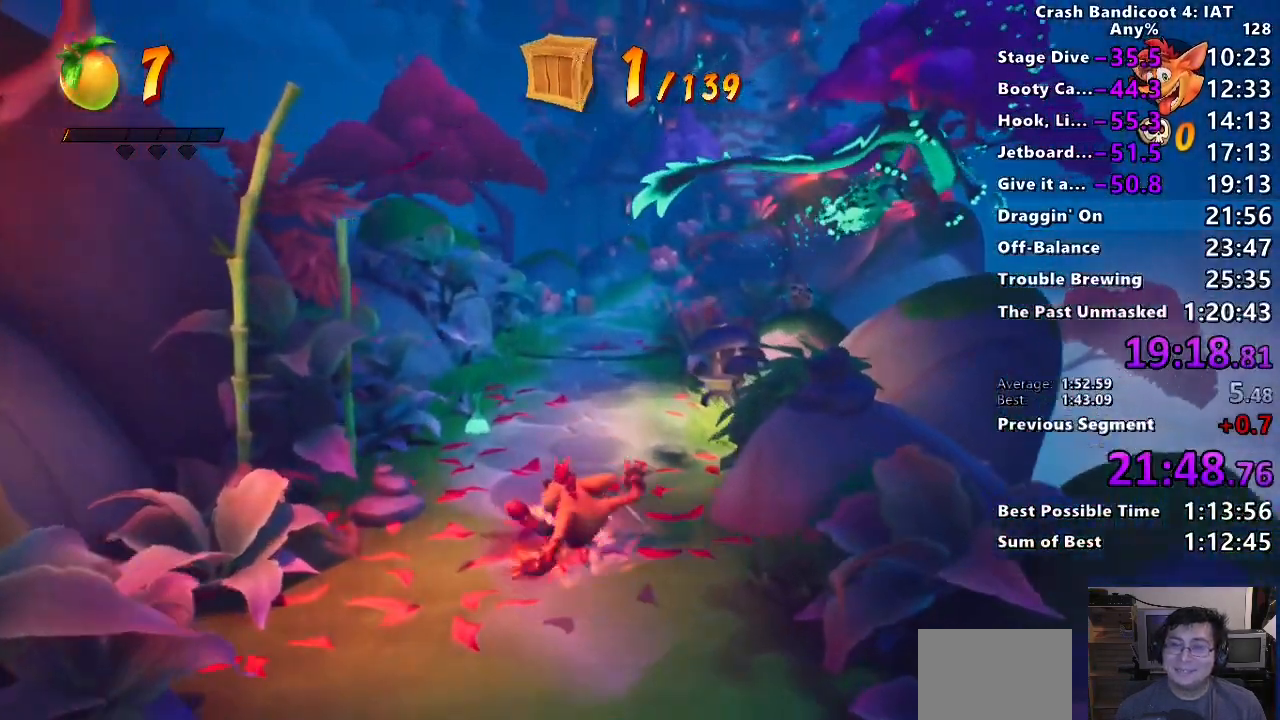
{"dt_ms": 500, "buttons": [], "left_stick": "up", "right_stick": "center", "events": [[17, "CIRCLE", "up"], [117, "SQUARE", "down"], [200, "SQUARE", "up"], [317, "CIRCLE", "down"], [417, "CIRCLE", "up"]]}
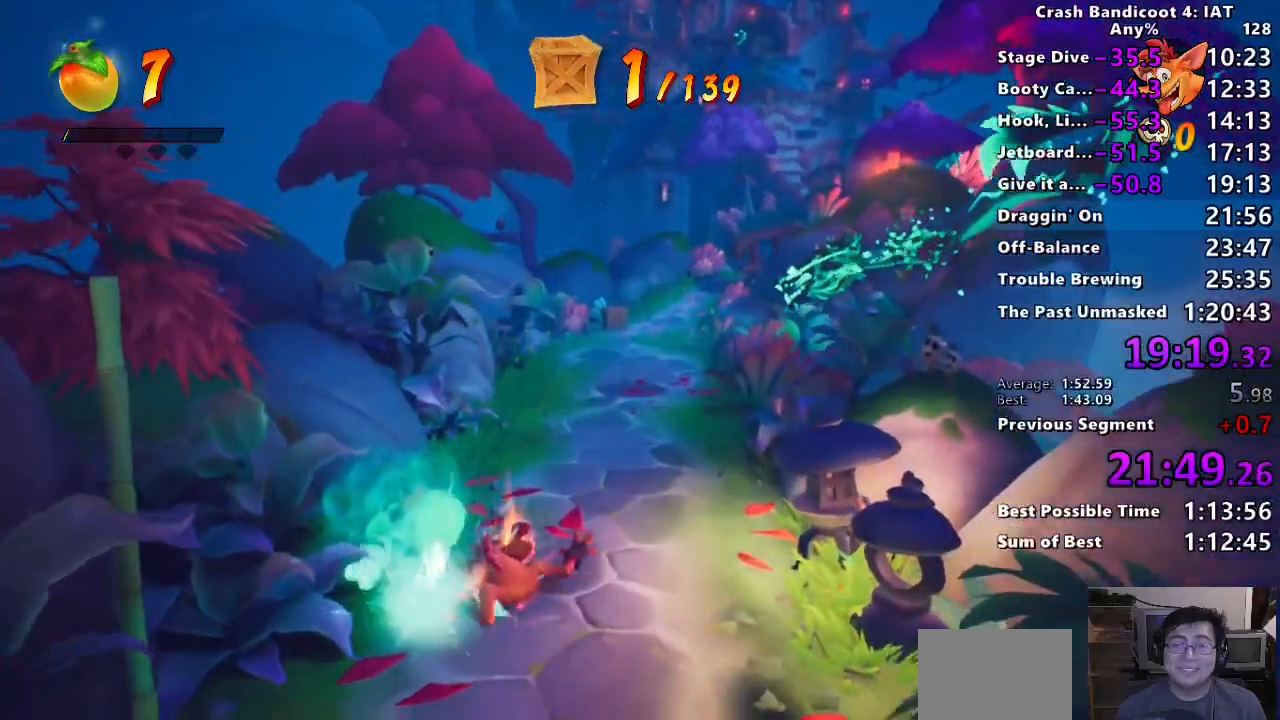
{"dt_ms": 500, "buttons": [], "left_stick": "up-left", "right_stick": "center"}